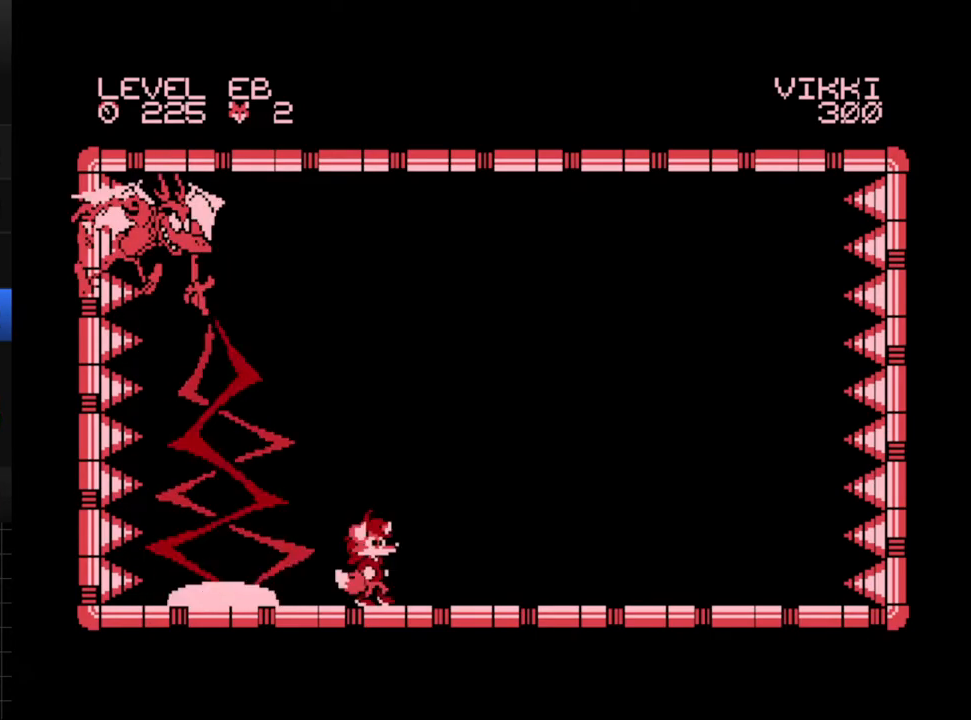
Gameplay with a controller (Xbox layout); each line is a JSON object with the inputs held at the frame after it. "events" lists button and stick changes between this image and that frame as [ms after this image, input, new state], when the widget could be followed in between. Not read: L3 R3 left_stick right_stick.
{"buttons": ["DPAD_RIGHT"], "events": []}
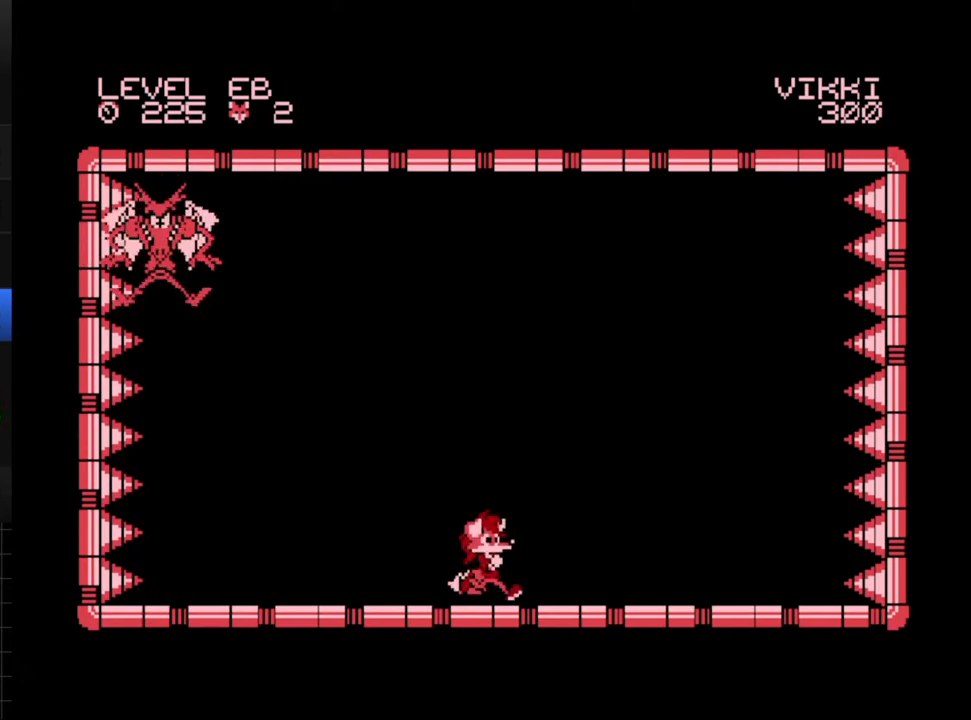
{"buttons": ["DPAD_LEFT"], "events": [[200, "DPAD_RIGHT", "up"], [467, "DPAD_LEFT", "down"]]}
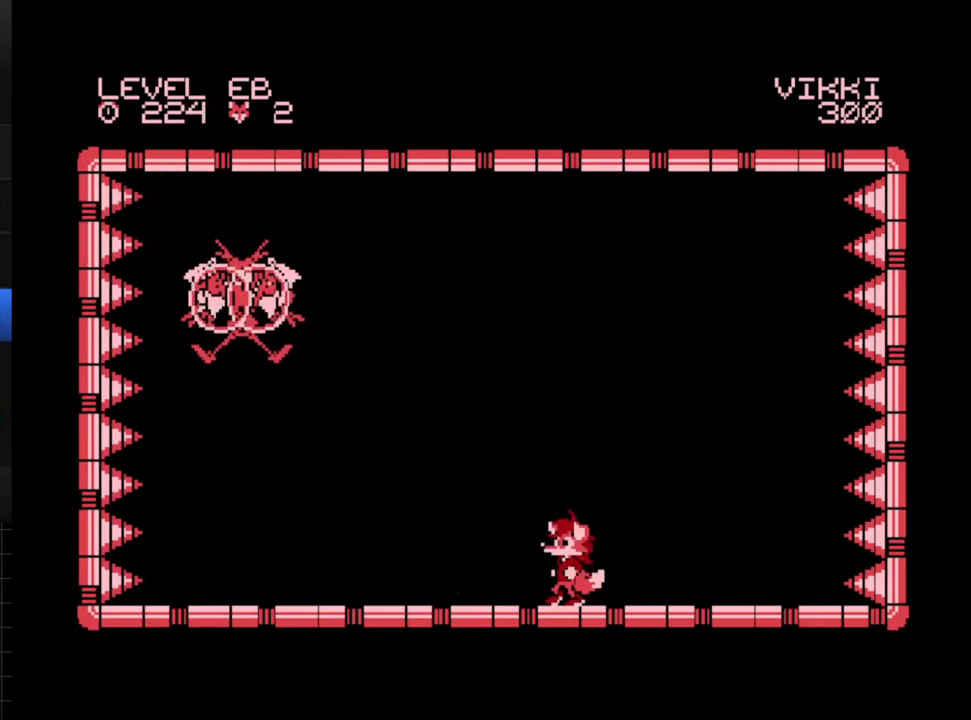
{"buttons": [], "events": [[317, "DPAD_LEFT", "up"]]}
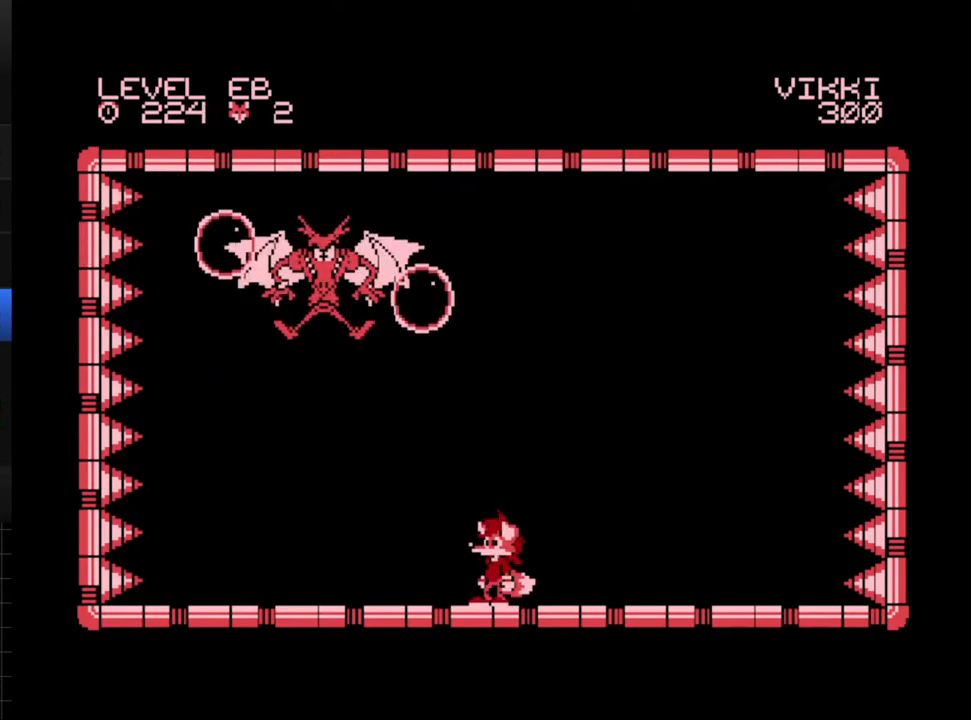
{"buttons": ["DPAD_LEFT"], "events": [[33, "DPAD_LEFT", "down"]]}
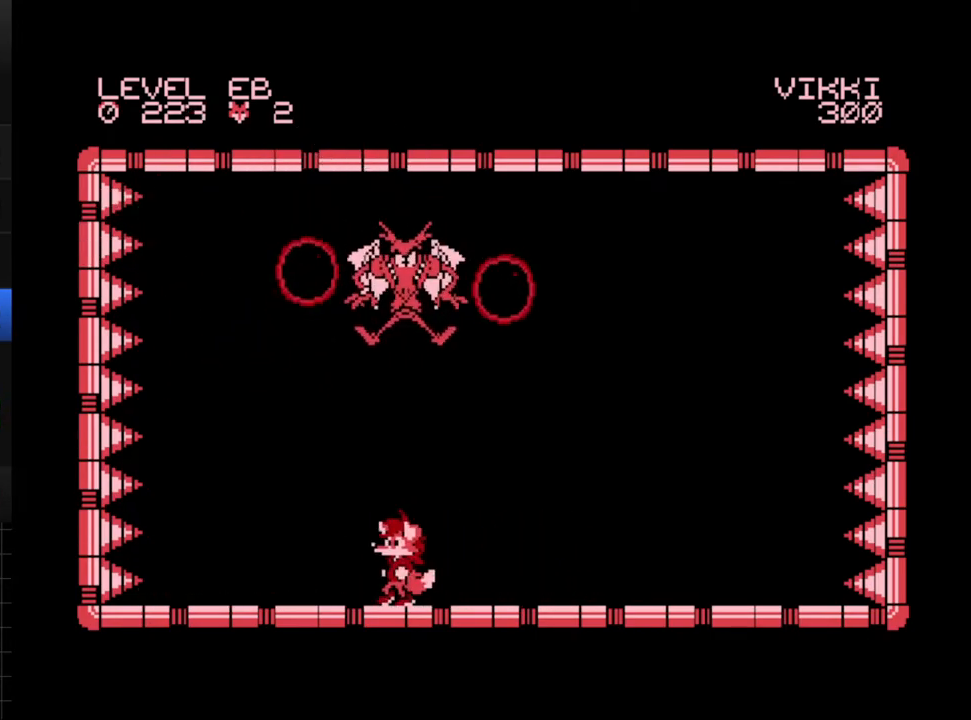
{"buttons": ["DPAD_RIGHT"], "events": [[67, "DPAD_LEFT", "up"], [300, "DPAD_RIGHT", "down"]]}
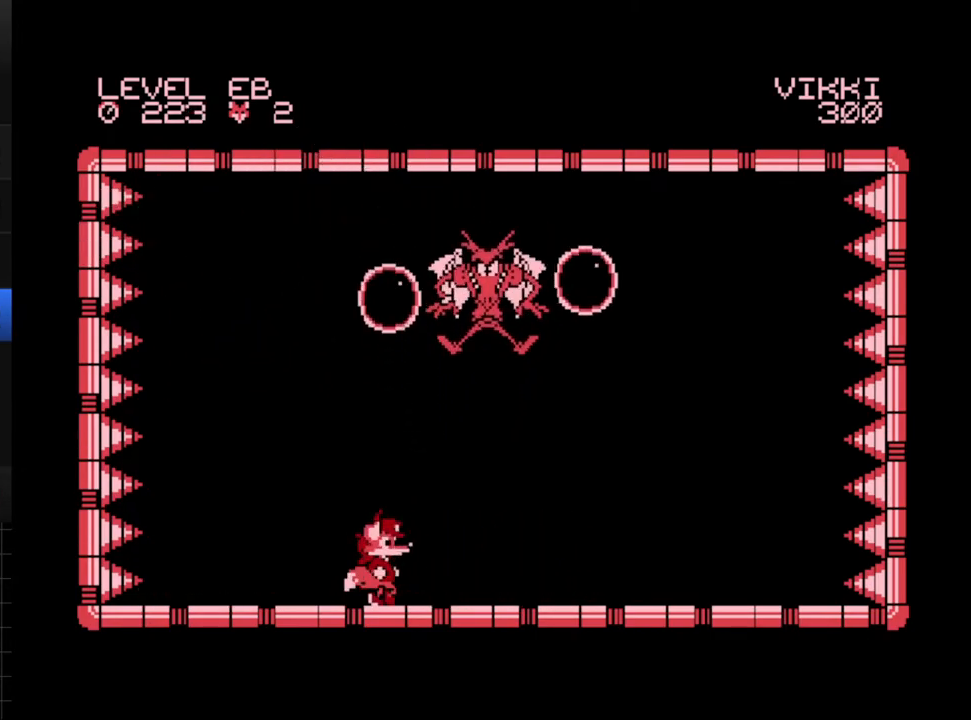
{"buttons": [], "events": [[133, "DPAD_RIGHT", "up"]]}
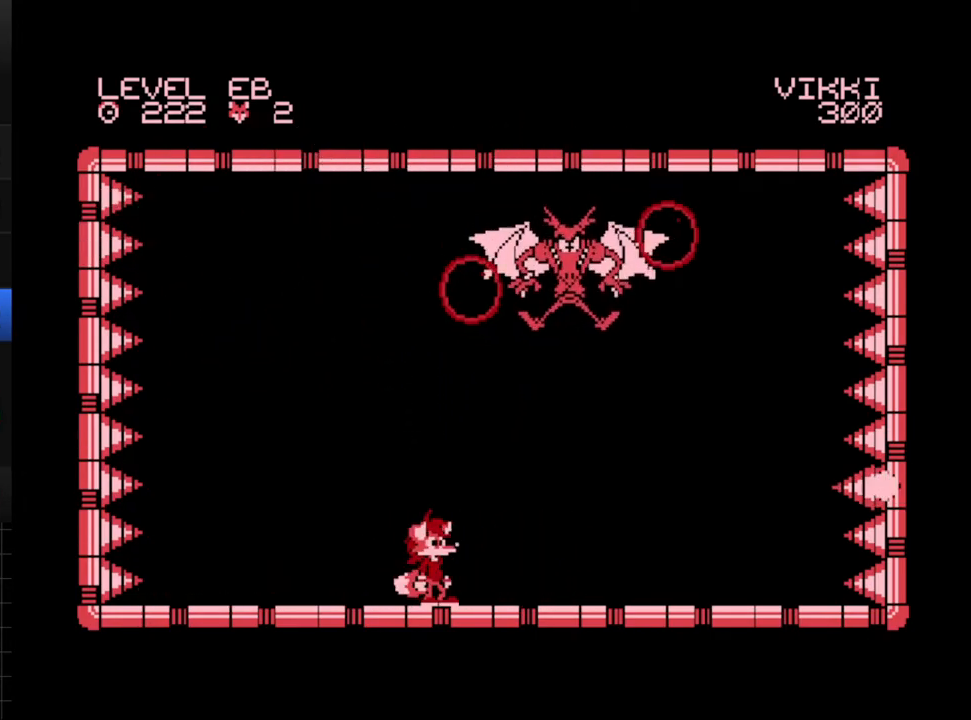
{"buttons": [], "events": [[50, "DPAD_RIGHT", "down"], [317, "DPAD_RIGHT", "up"]]}
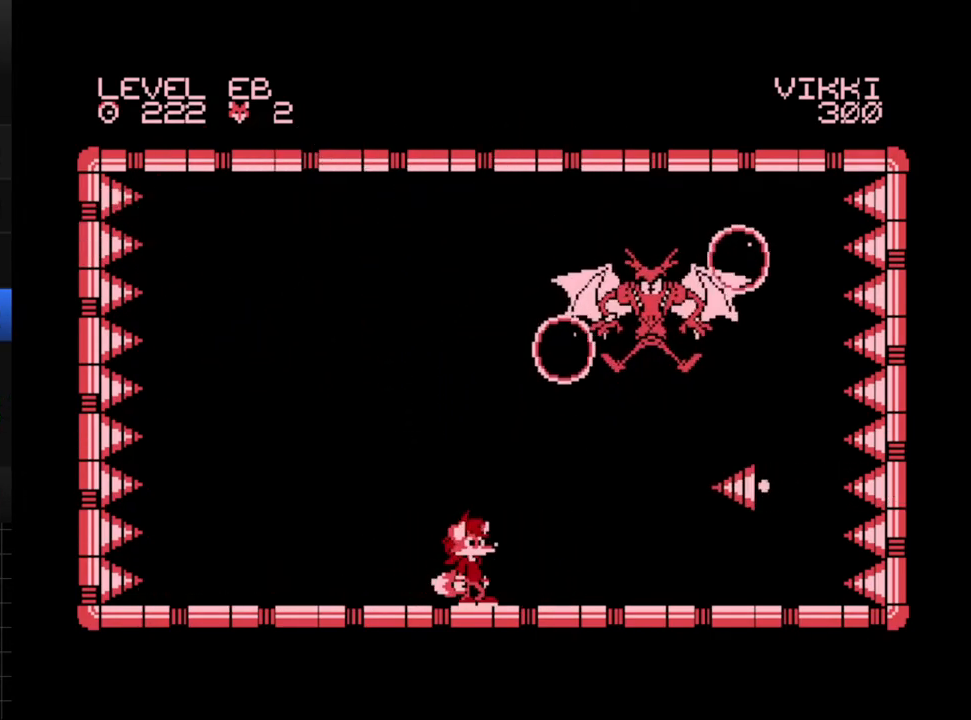
{"buttons": [], "events": []}
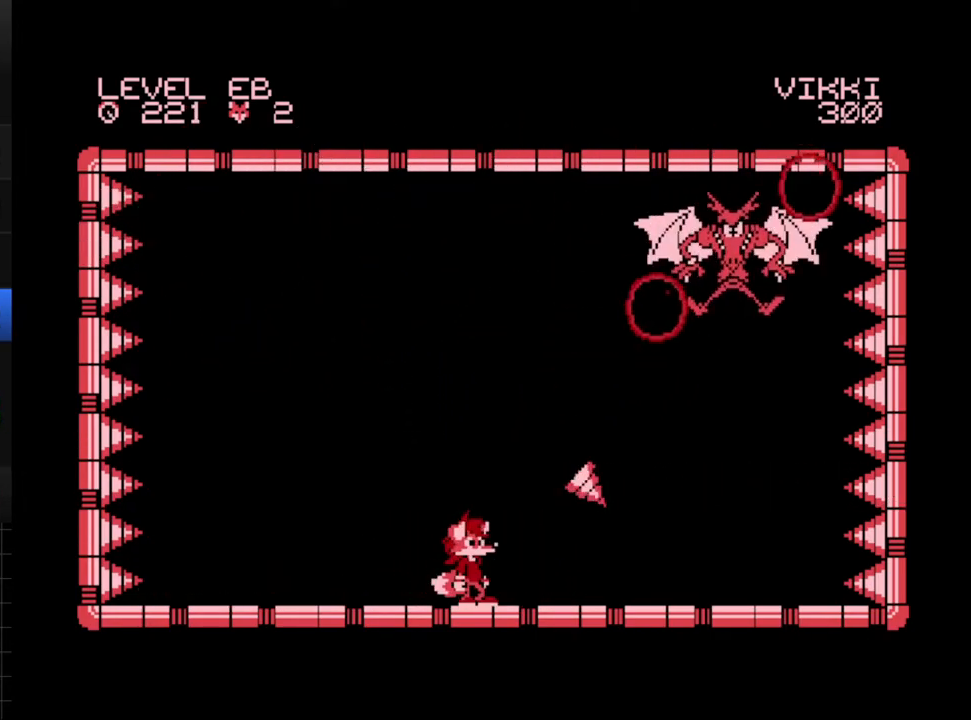
{"buttons": ["A"], "events": [[17, "A", "down"]]}
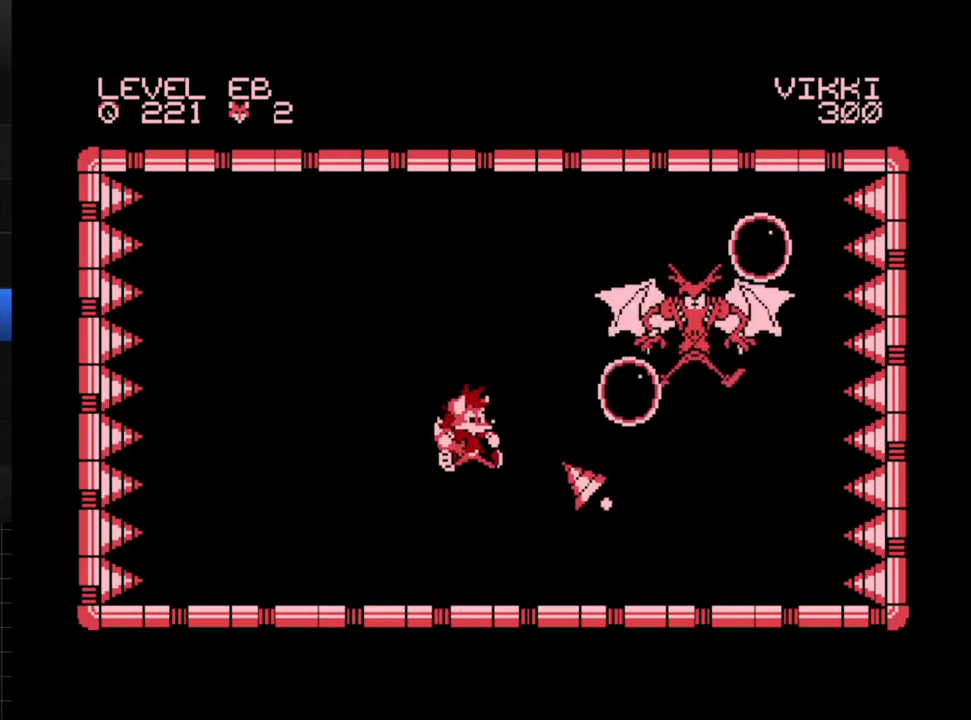
{"buttons": ["DPAD_RIGHT"], "events": [[33, "A", "up"], [317, "DPAD_RIGHT", "down"]]}
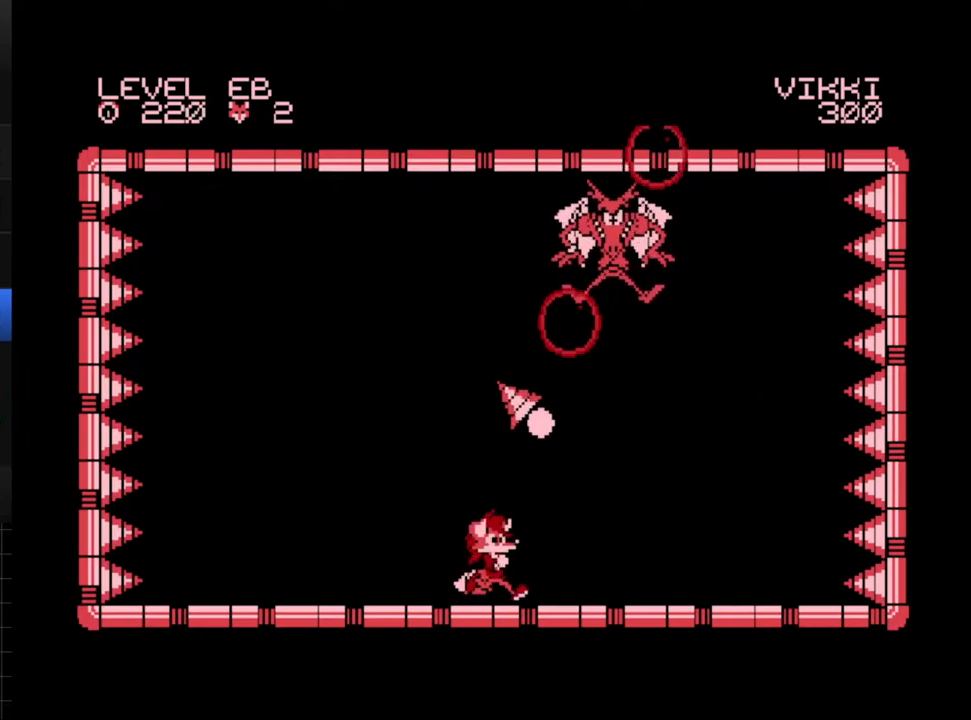
{"buttons": [], "events": [[350, "DPAD_RIGHT", "up"]]}
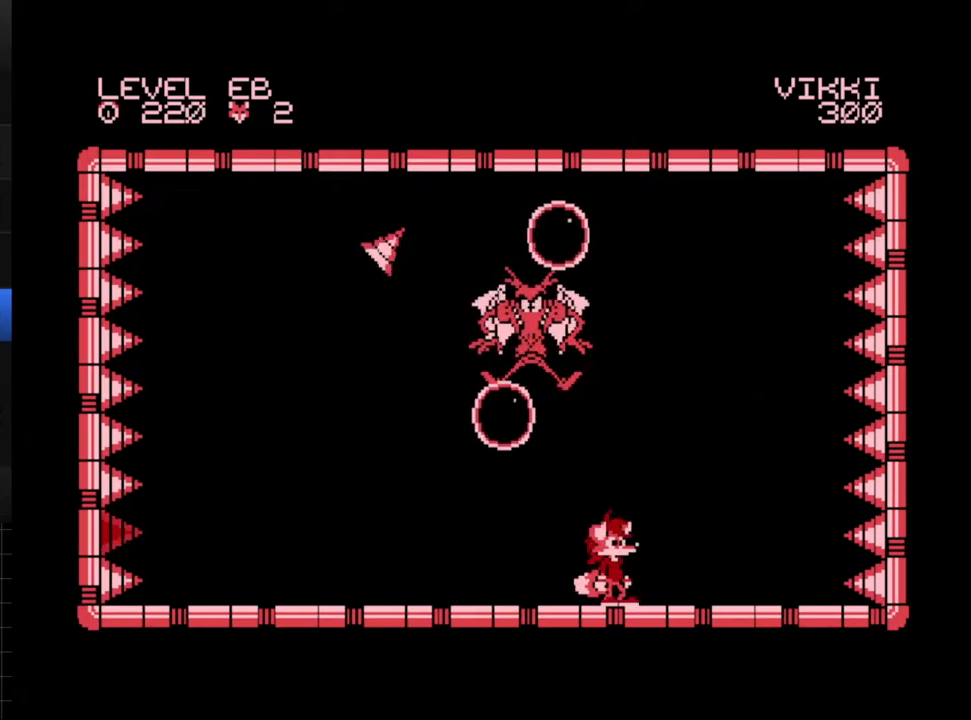
{"buttons": [], "events": []}
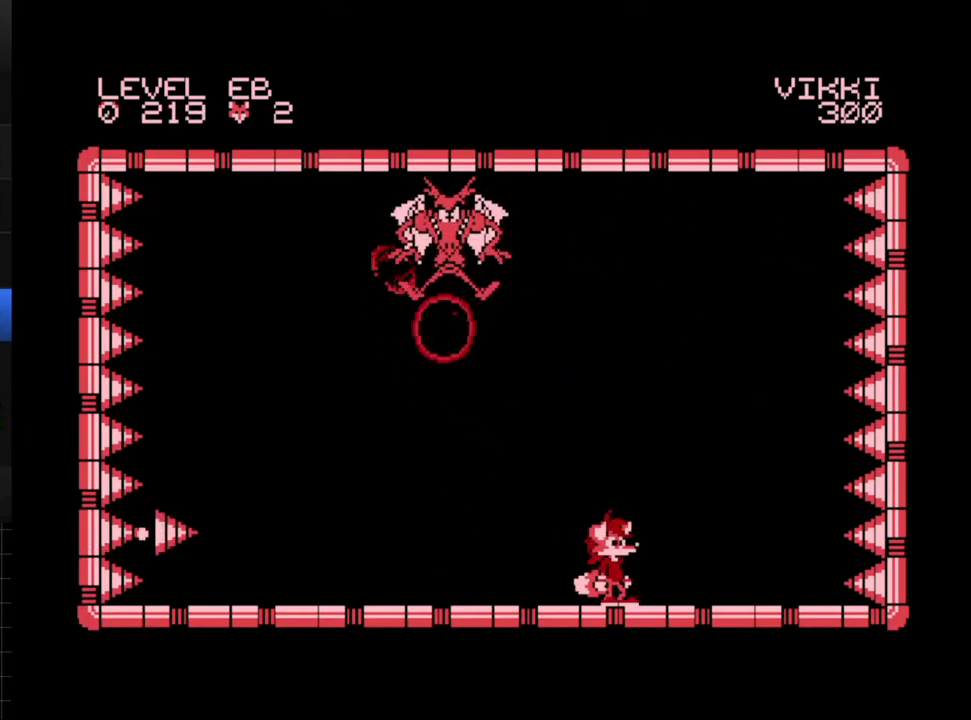
{"buttons": ["DPAD_LEFT"], "events": [[300, "DPAD_LEFT", "down"]]}
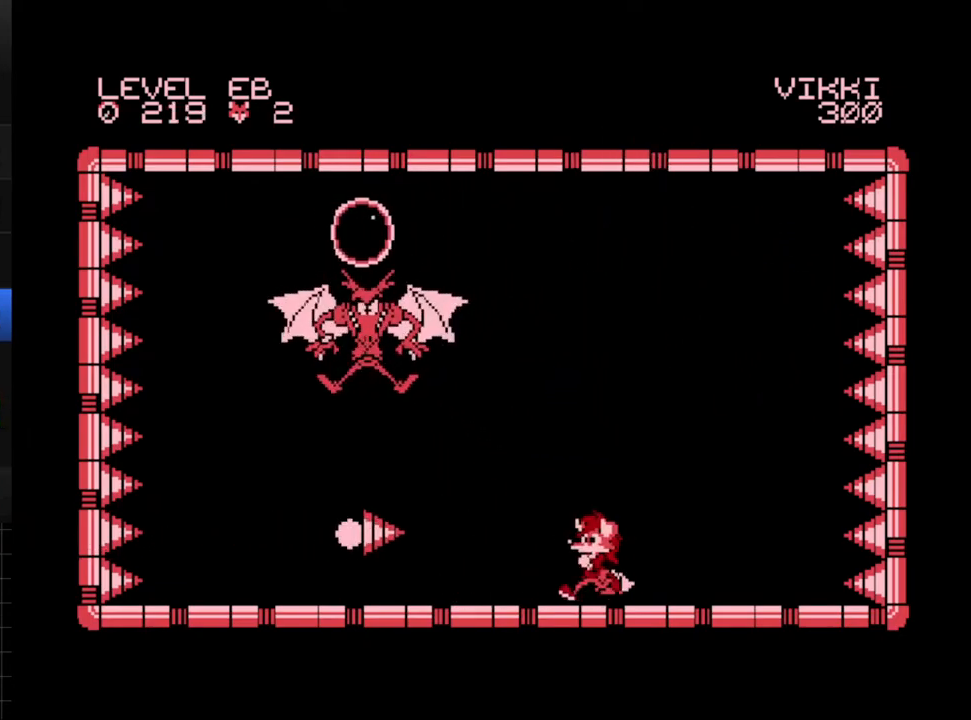
{"buttons": ["DPAD_LEFT"], "events": [[67, "DPAD_LEFT", "up"], [467, "DPAD_LEFT", "down"]]}
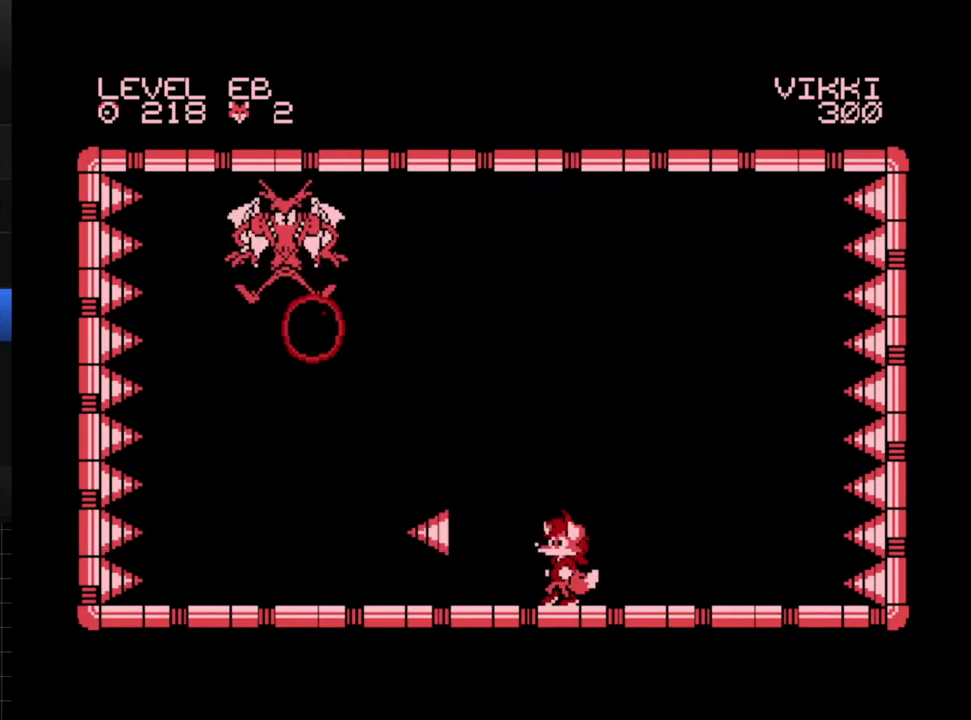
{"buttons": ["A"], "events": [[17, "A", "down"], [250, "DPAD_LEFT", "up"]]}
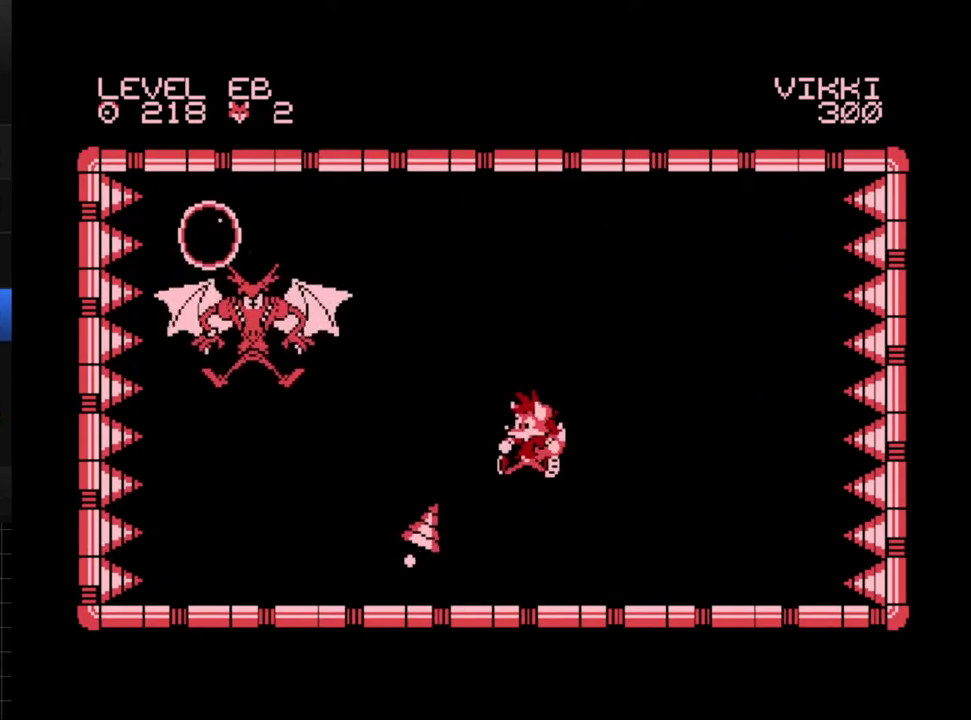
{"buttons": ["DPAD_LEFT"], "events": [[50, "A", "up"], [267, "DPAD_LEFT", "down"]]}
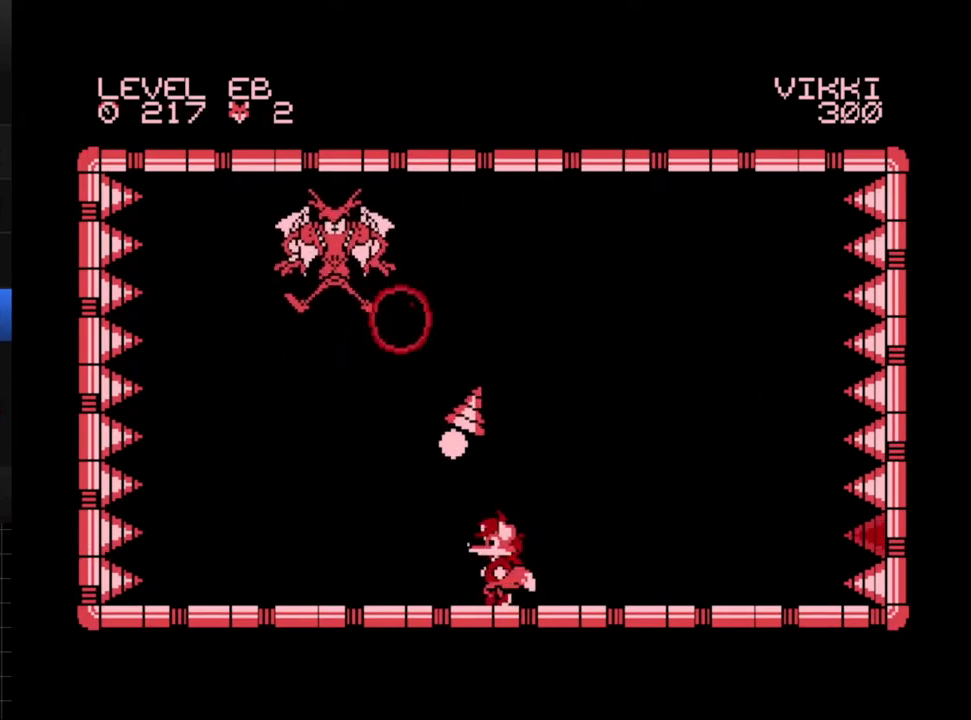
{"buttons": [], "events": [[450, "DPAD_LEFT", "up"]]}
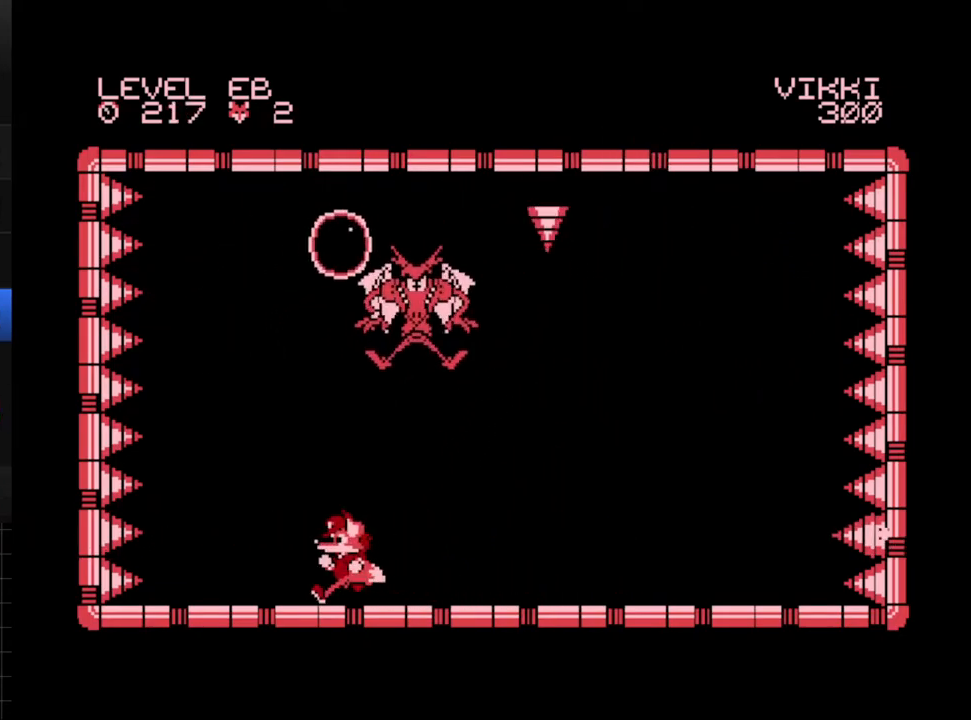
{"buttons": [], "events": []}
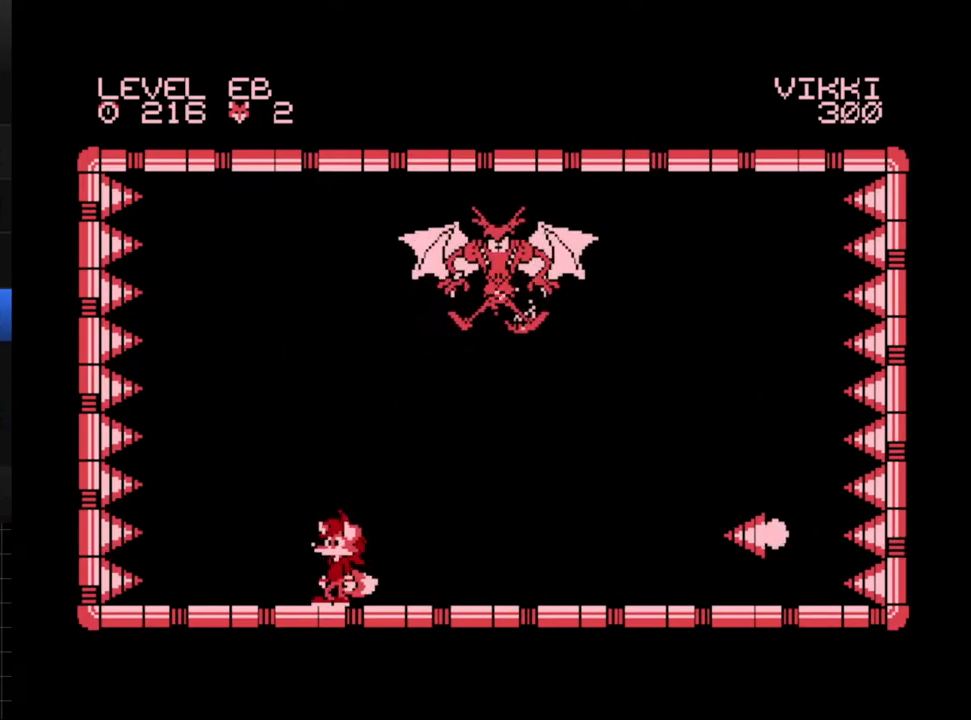
{"buttons": [], "events": [[67, "DPAD_RIGHT", "down"], [433, "DPAD_RIGHT", "up"]]}
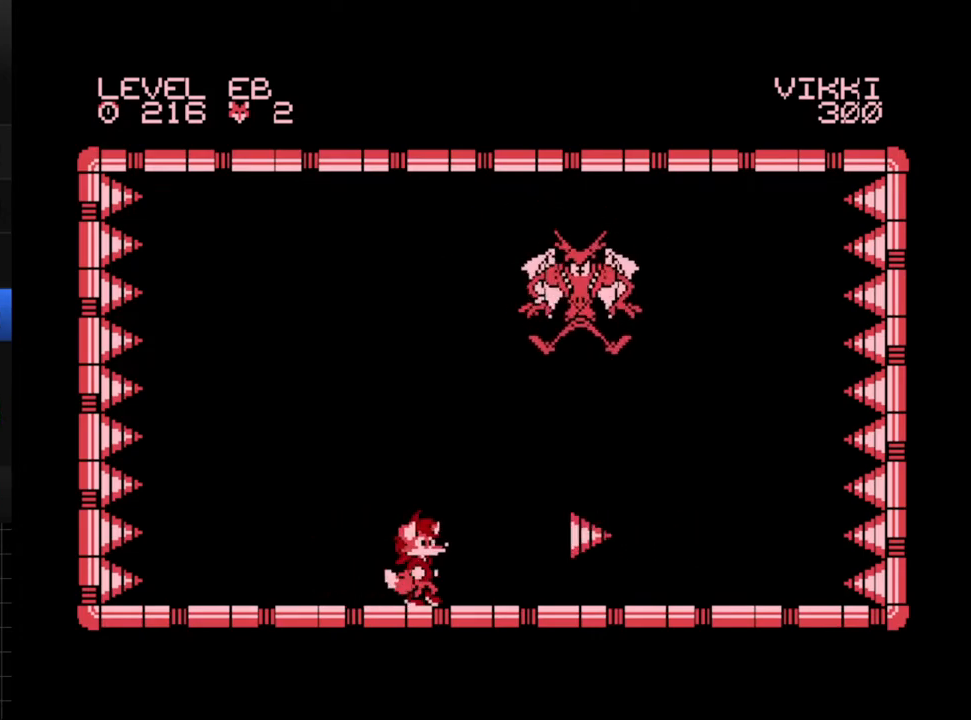
{"buttons": ["A", "DPAD_RIGHT"], "events": [[267, "DPAD_RIGHT", "down"], [333, "A", "down"]]}
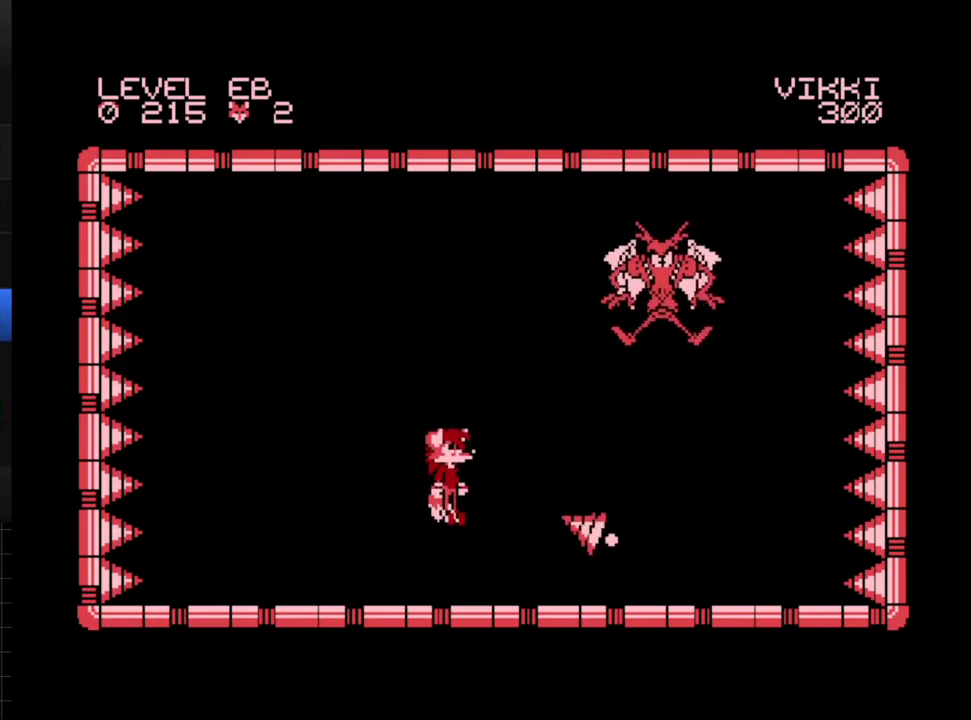
{"buttons": [], "events": [[50, "DPAD_RIGHT", "up"], [283, "A", "up"]]}
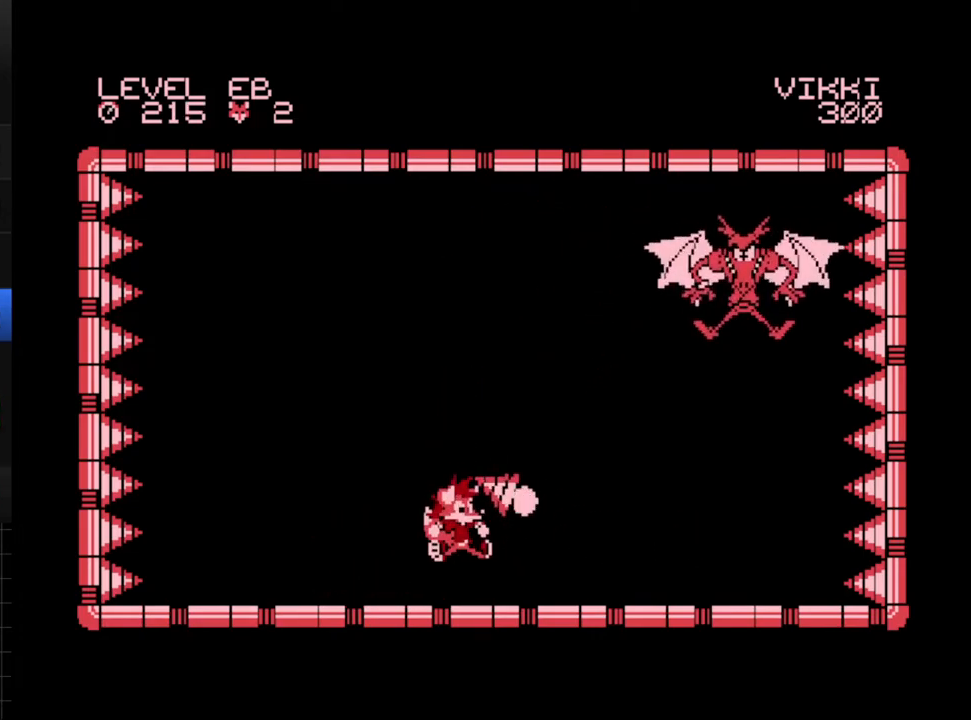
{"buttons": [], "events": [[17, "DPAD_RIGHT", "down"], [400, "DPAD_RIGHT", "up"]]}
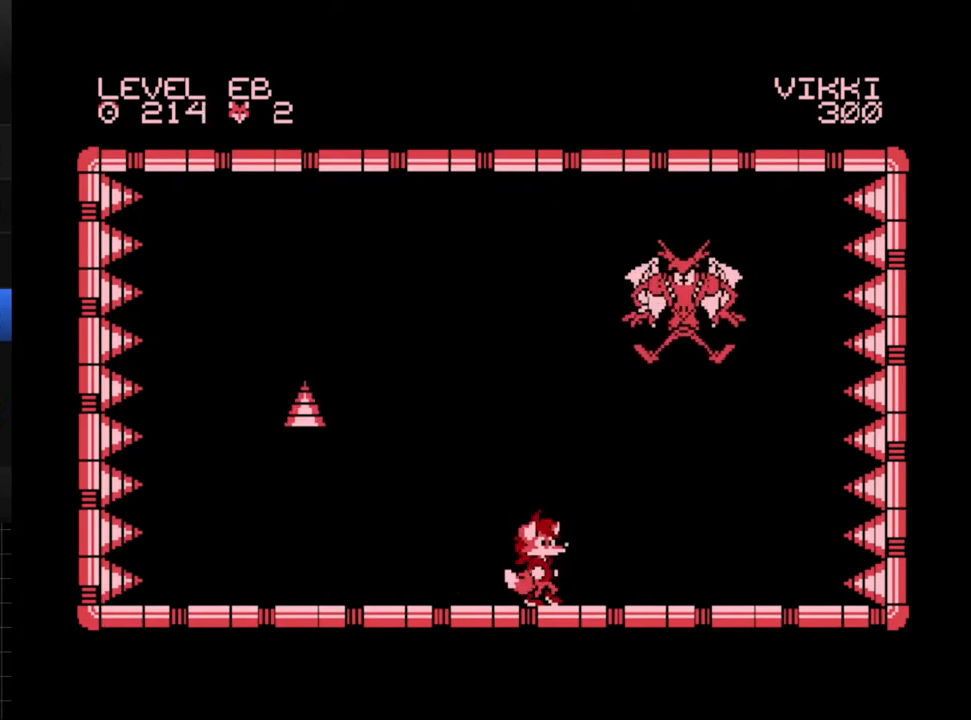
{"buttons": [], "events": [[100, "DPAD_LEFT", "down"], [300, "DPAD_LEFT", "up"]]}
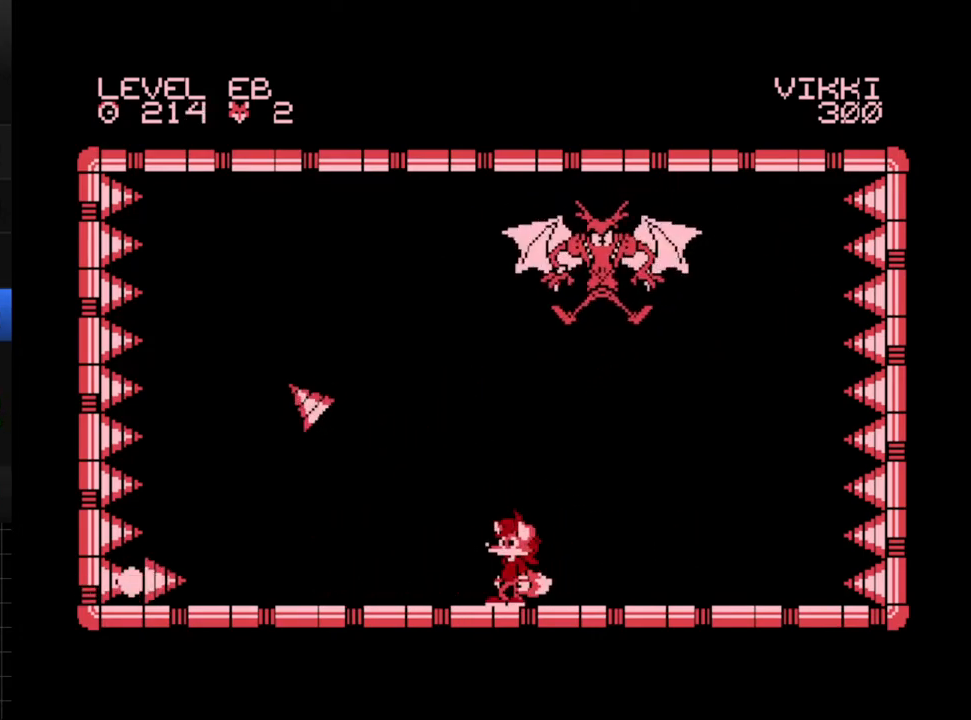
{"buttons": [], "events": []}
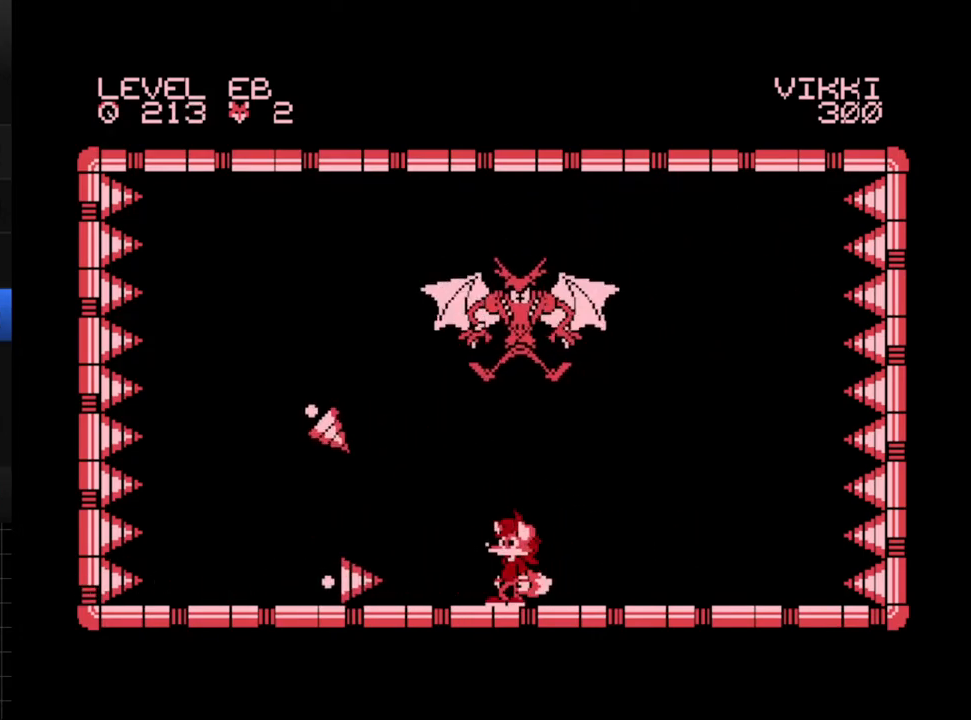
{"buttons": ["DPAD_RIGHT"], "events": [[50, "DPAD_RIGHT", "down"], [67, "A", "down"], [217, "A", "up"]]}
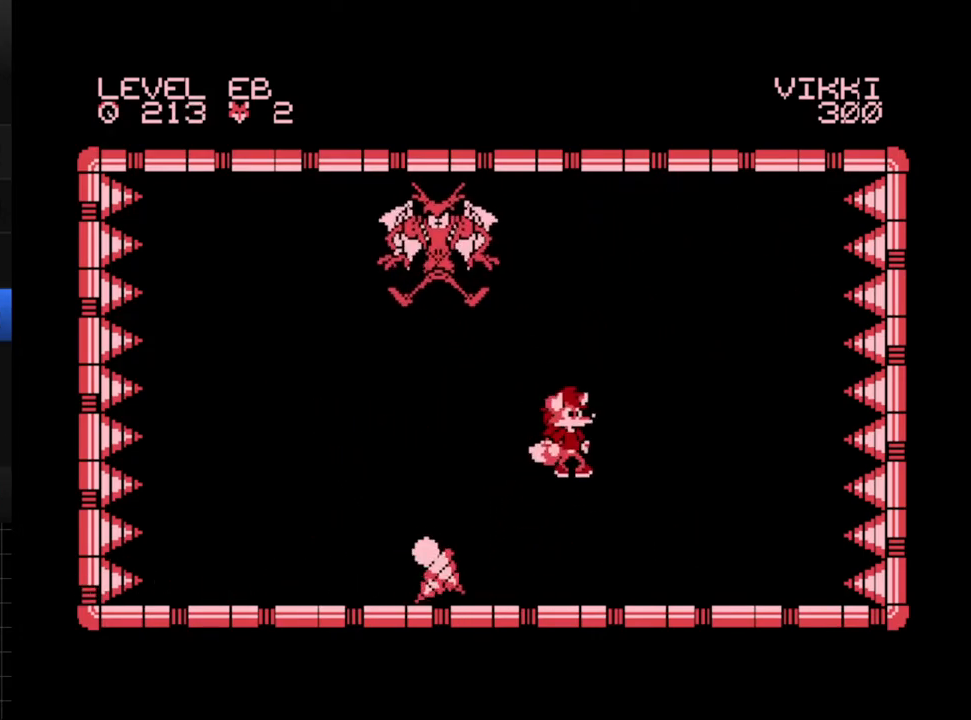
{"buttons": ["DPAD_LEFT"], "events": [[83, "DPAD_RIGHT", "up"], [117, "DPAD_LEFT", "down"]]}
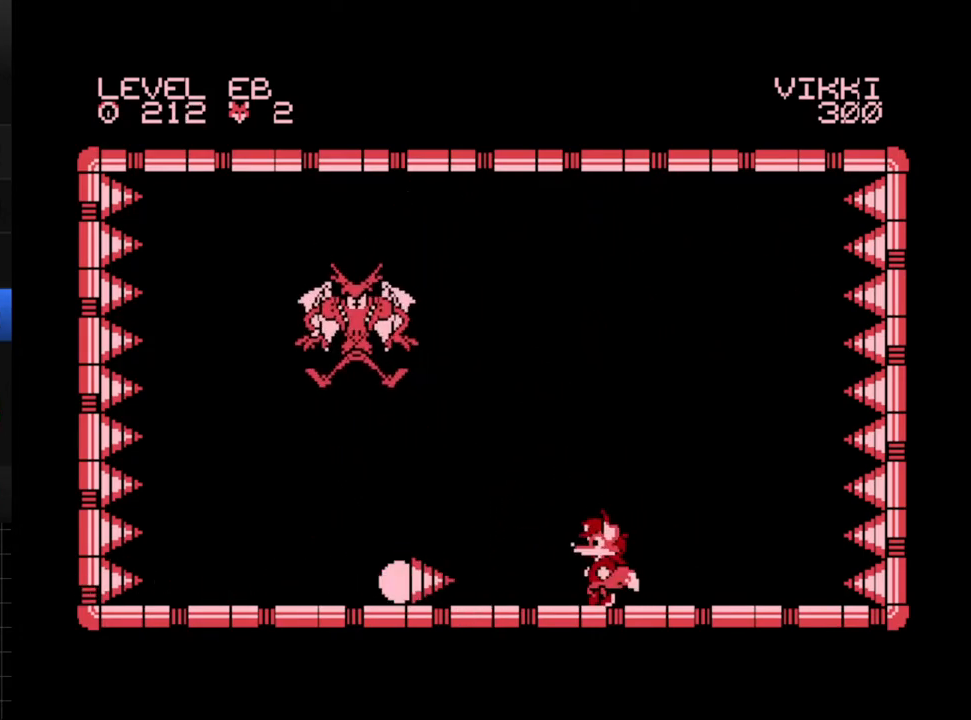
{"buttons": ["DPAD_LEFT"], "events": [[117, "DPAD_LEFT", "up"], [300, "A", "down"], [317, "DPAD_LEFT", "down"], [483, "A", "up"]]}
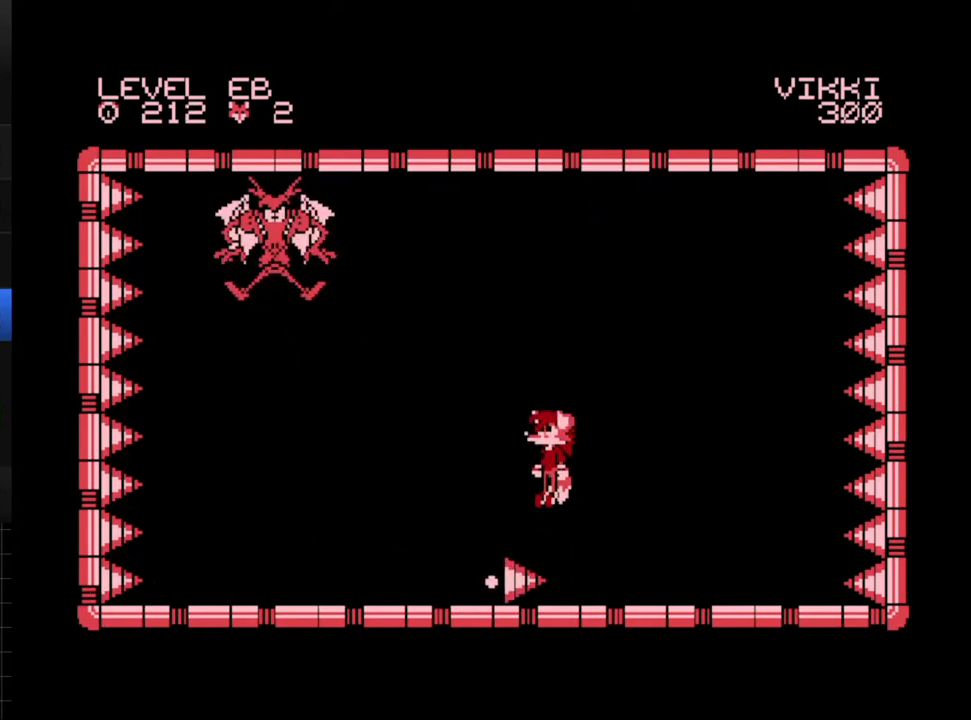
{"buttons": [], "events": [[267, "DPAD_LEFT", "up"], [367, "DPAD_RIGHT", "down"], [483, "DPAD_RIGHT", "up"]]}
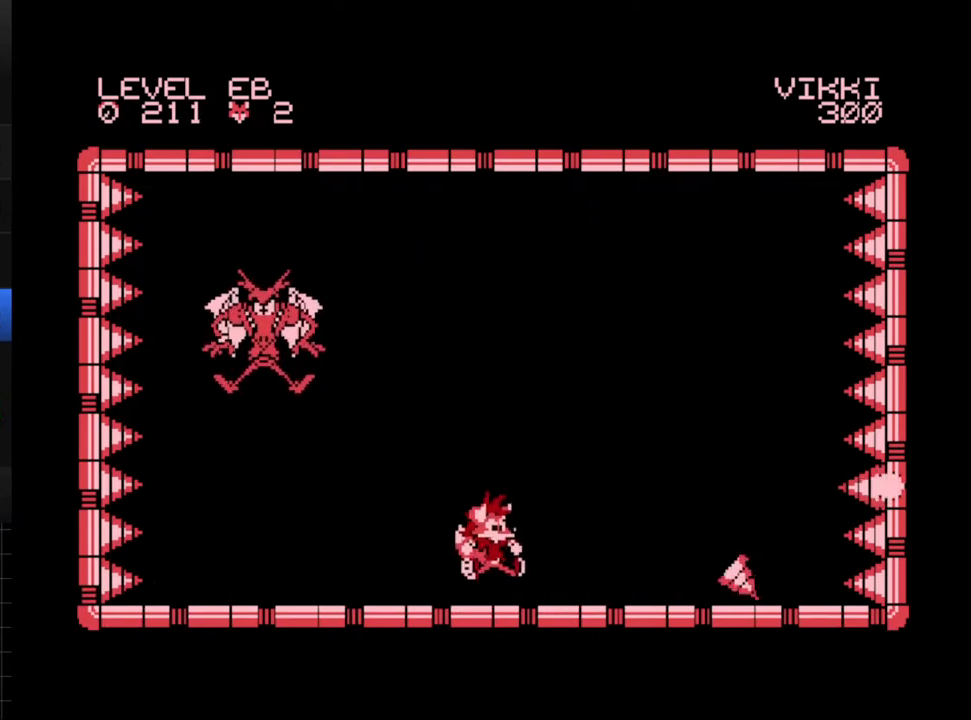
{"buttons": [], "events": []}